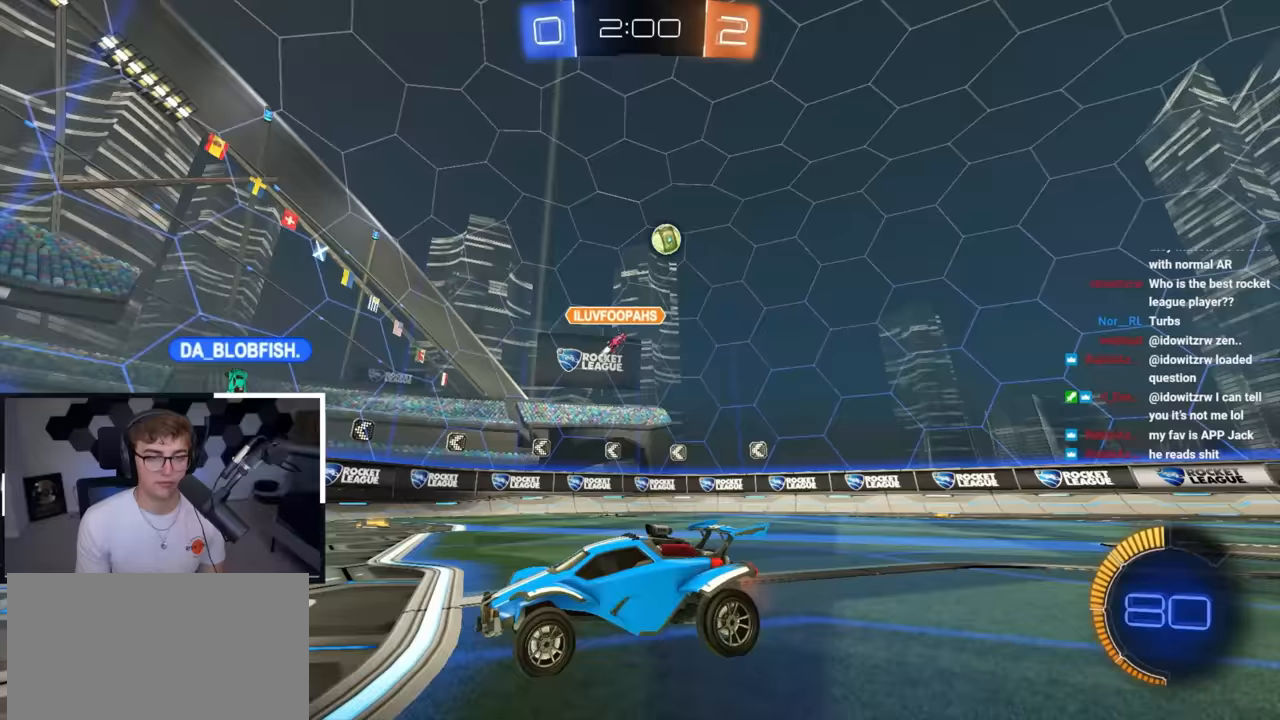
Gameplay with a controller (PlayStation layout); each line is a JSON object with the inputs held at the frame after it. "events" lists button and stick changes between this image and that frame as [ms after this image, input, new state], when the widget could be followed in between.
{"buttons": [], "left_stick": "up-right", "right_stick": "center", "events": [[167, "left_stick", "up-right"]]}
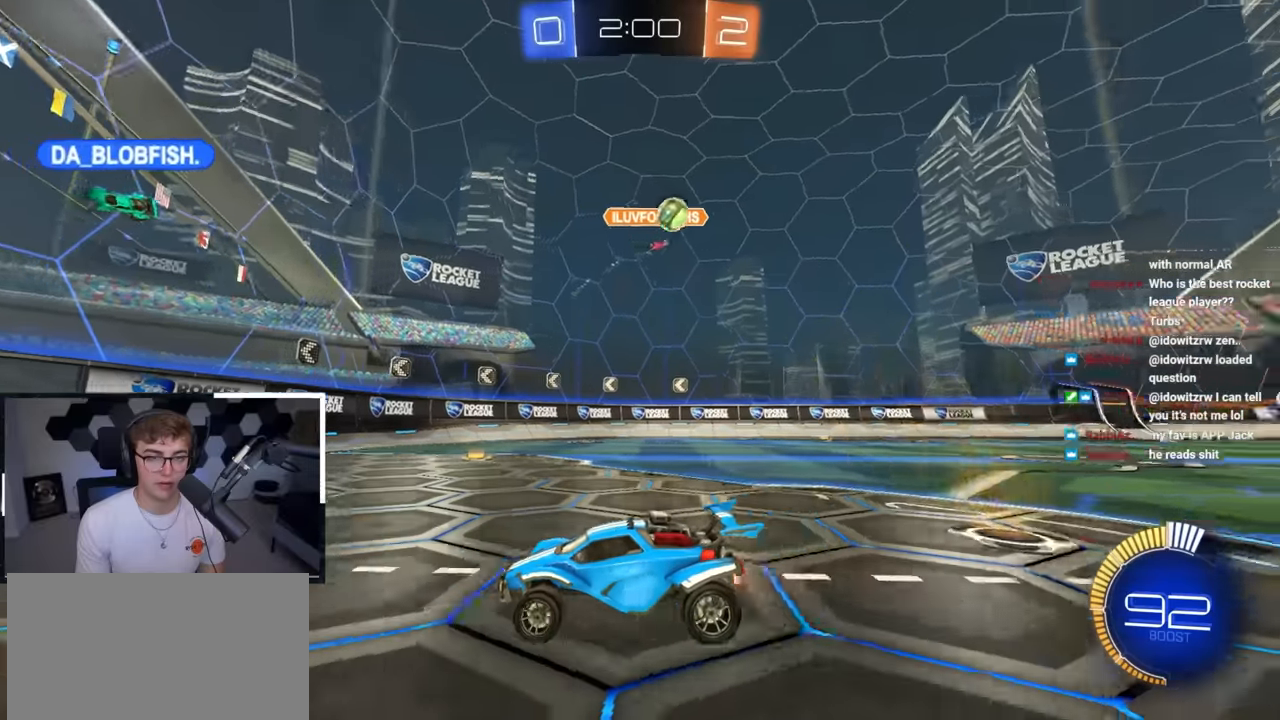
{"buttons": [], "left_stick": "up-left", "right_stick": "center", "events": [[167, "left_stick", "up-left"], [200, "R1", "down"], [367, "R1", "up"]]}
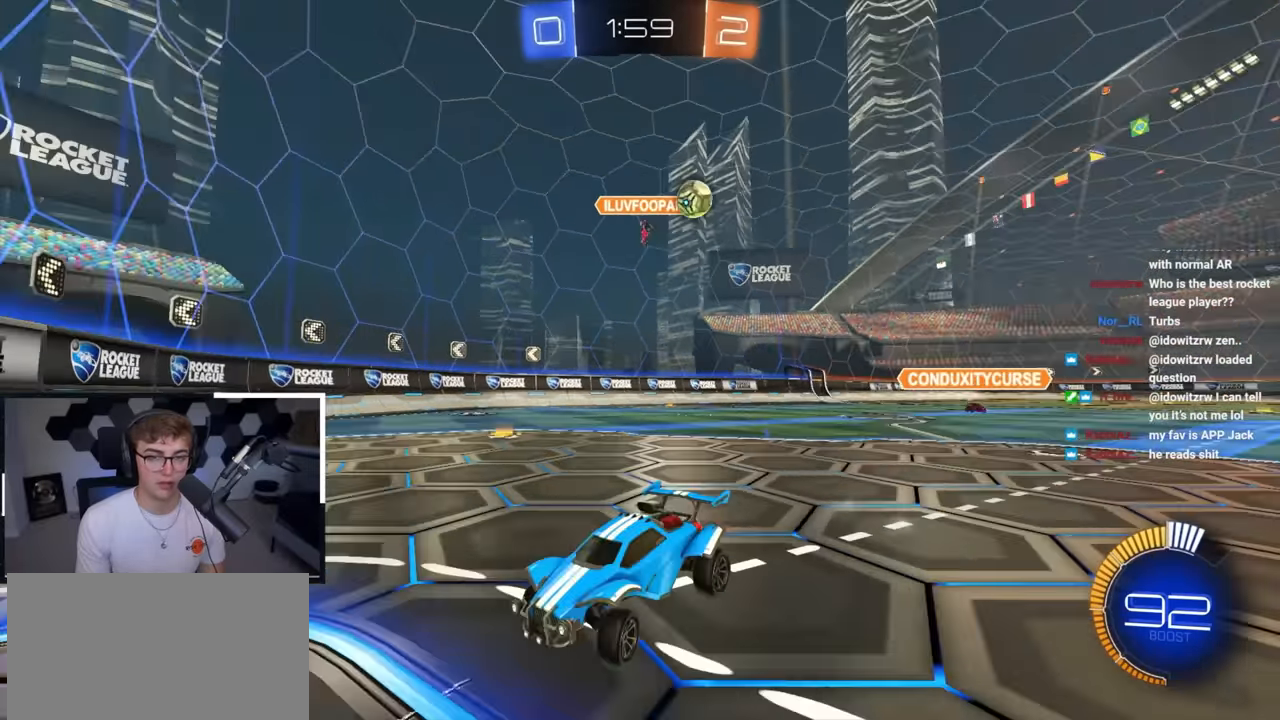
{"buttons": [], "left_stick": "down", "right_stick": "center", "events": [[33, "left_stick", "center"], [467, "left_stick", "down"]]}
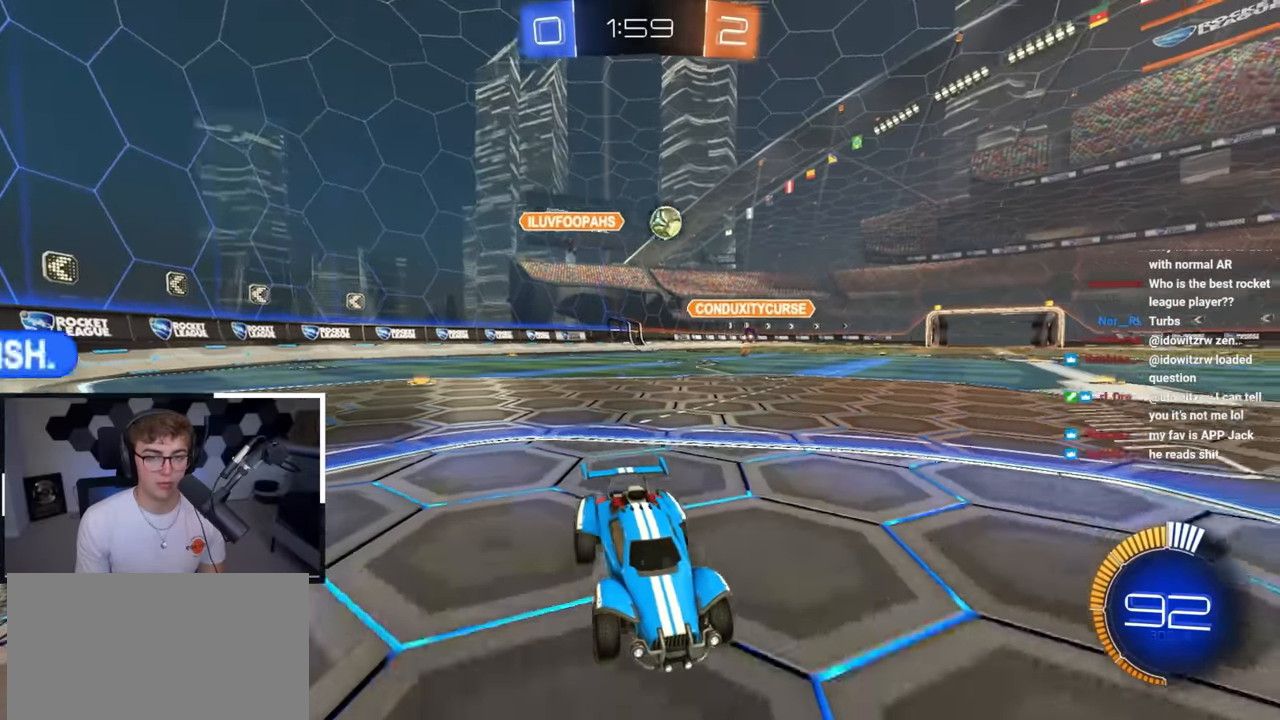
{"buttons": [], "left_stick": "center", "right_stick": "center", "events": [[133, "left_stick", "center"]]}
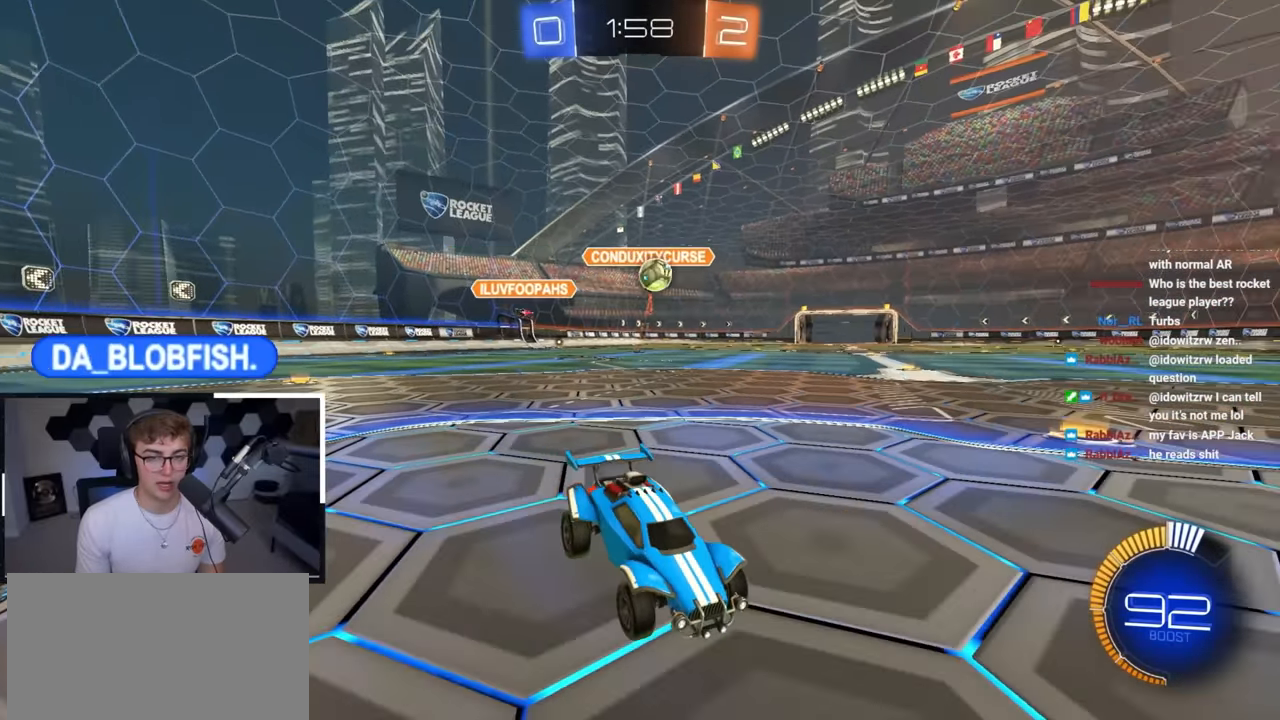
{"buttons": [], "left_stick": "up-left", "right_stick": "center", "events": [[133, "left_stick", "up-left"], [217, "L2", "down"], [367, "L2", "up"]]}
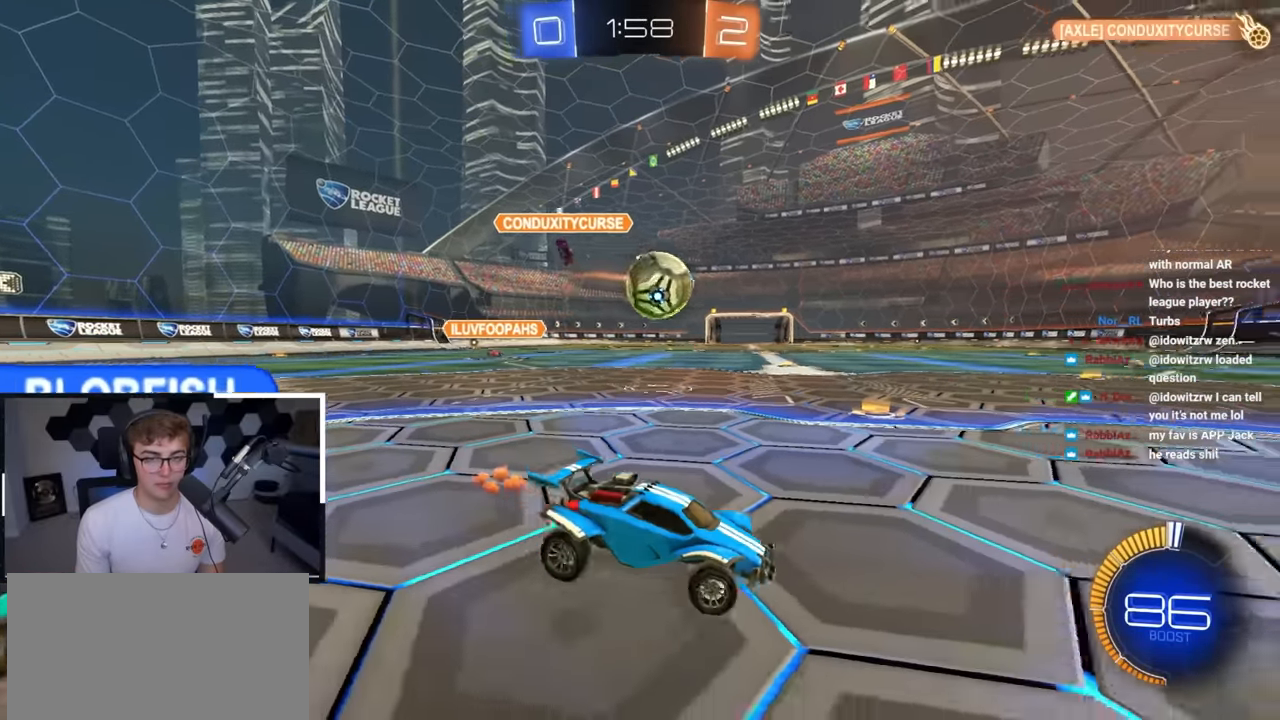
{"buttons": ["CROSS", "L2", "R1", "L3"], "left_stick": "down-right", "right_stick": "center", "events": [[183, "left_stick", "center"], [200, "CROSS", "down"], [250, "L2", "down"], [283, "CROSS", "up"], [283, "left_stick", "up"], [333, "left_stick", "up-right"], [350, "CROSS", "down"], [367, "R1", "down"], [467, "left_stick", "down-right"], [483, "L3", "down"]]}
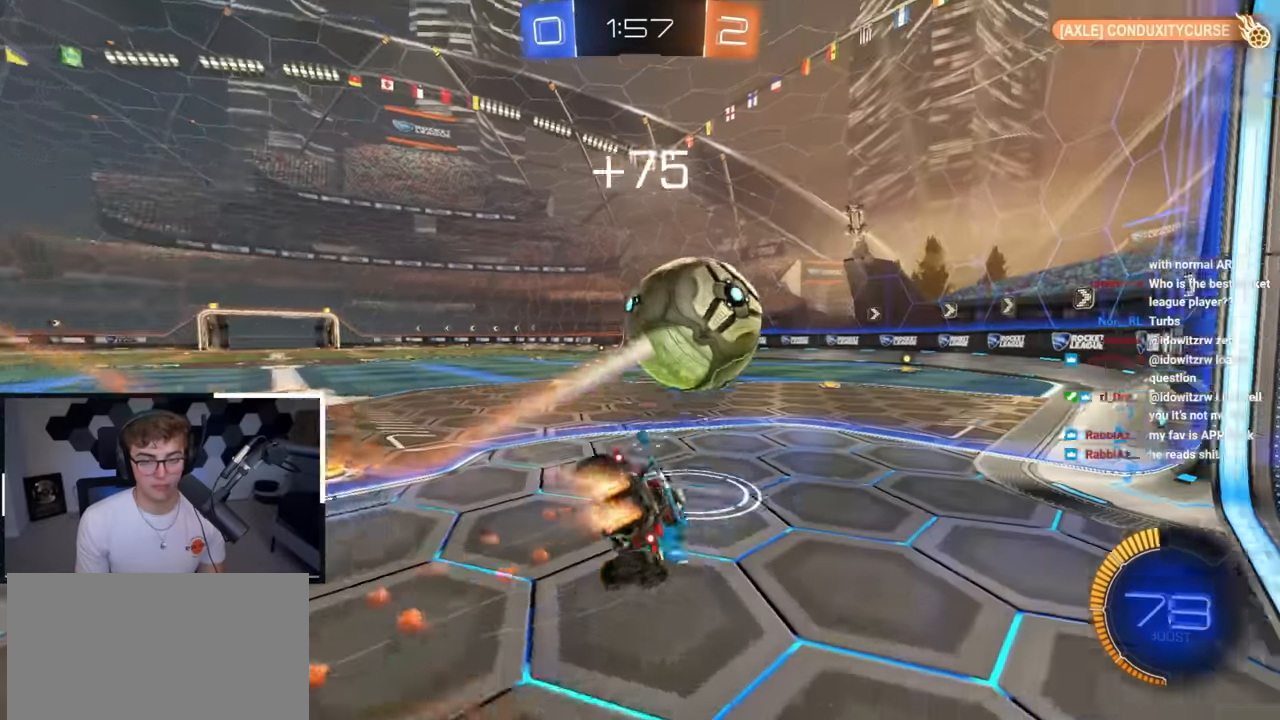
{"buttons": ["L2", "R1"], "left_stick": "down-right", "right_stick": "center", "events": [[67, "L3", "up"], [117, "CROSS", "up"]]}
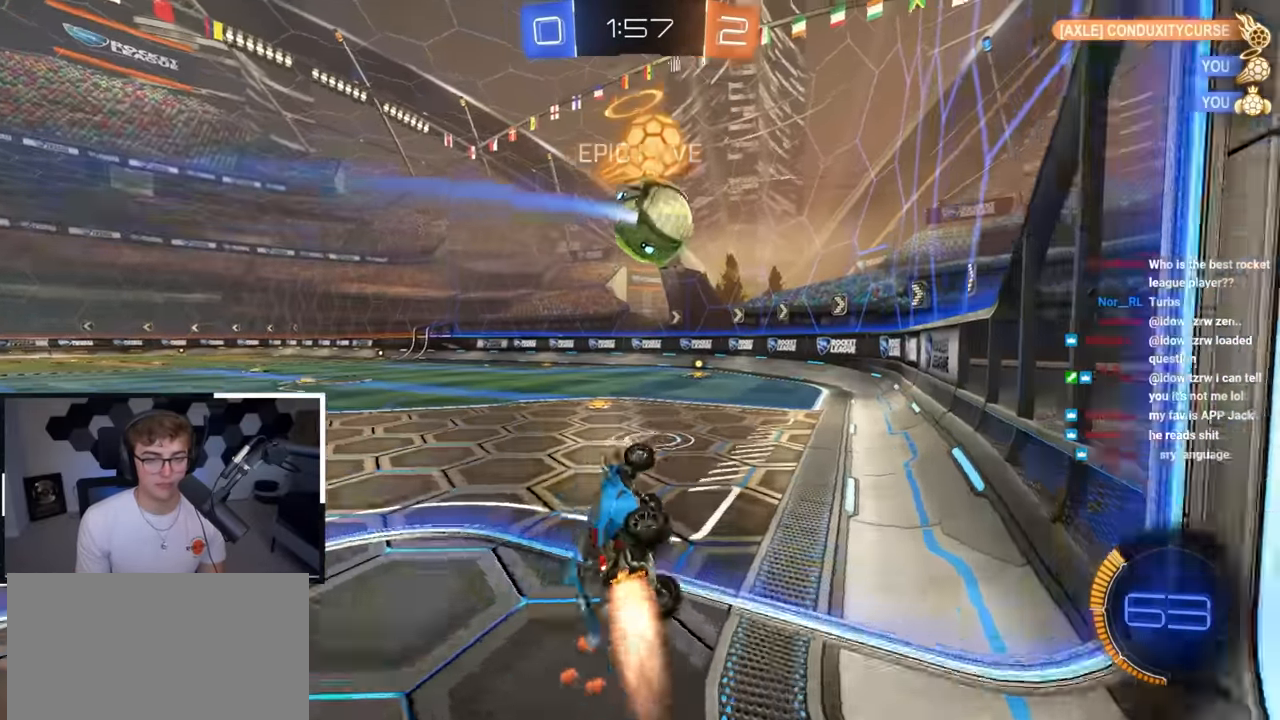
{"buttons": [], "left_stick": "center", "right_stick": "center", "events": [[133, "R1", "up"], [150, "L2", "up"], [150, "left_stick", "center"]]}
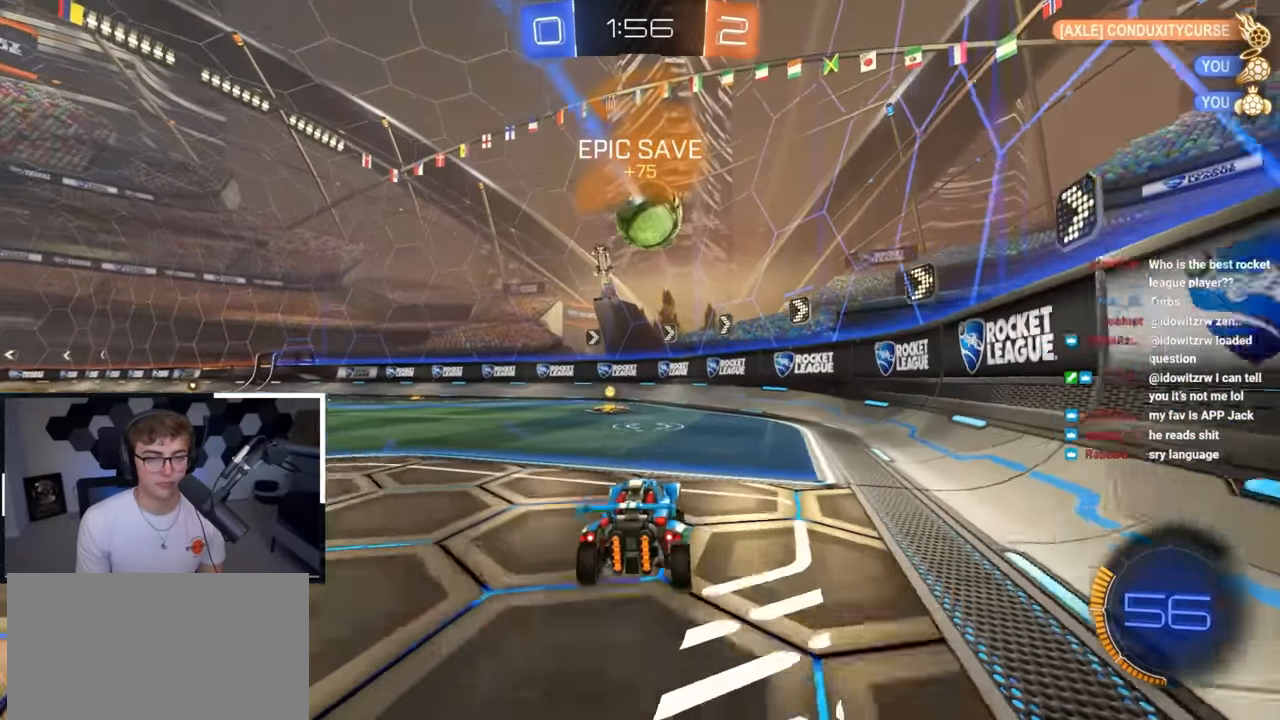
{"buttons": [], "left_stick": "up", "right_stick": "center", "events": [[217, "left_stick", "up"], [283, "left_stick", "up-left"], [450, "left_stick", "up"]]}
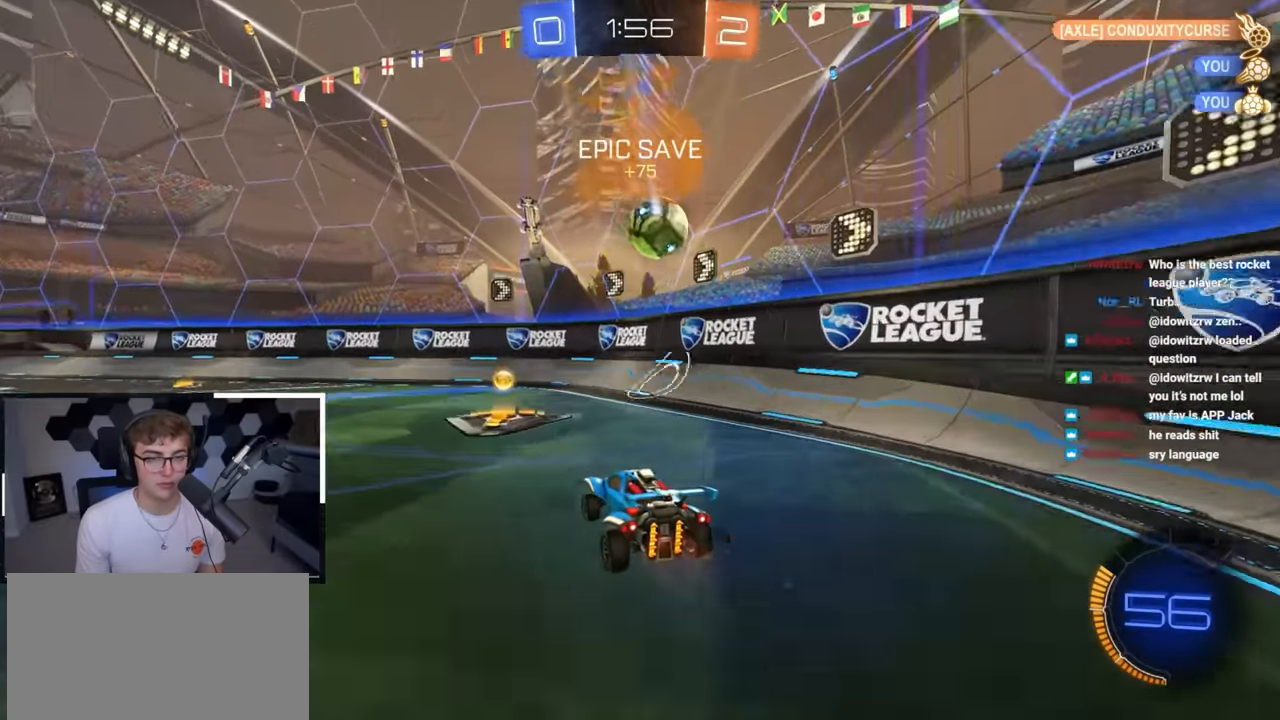
{"buttons": ["L2"], "left_stick": "up-left", "right_stick": "center", "events": [[183, "left_stick", "up-left"], [333, "L2", "down"]]}
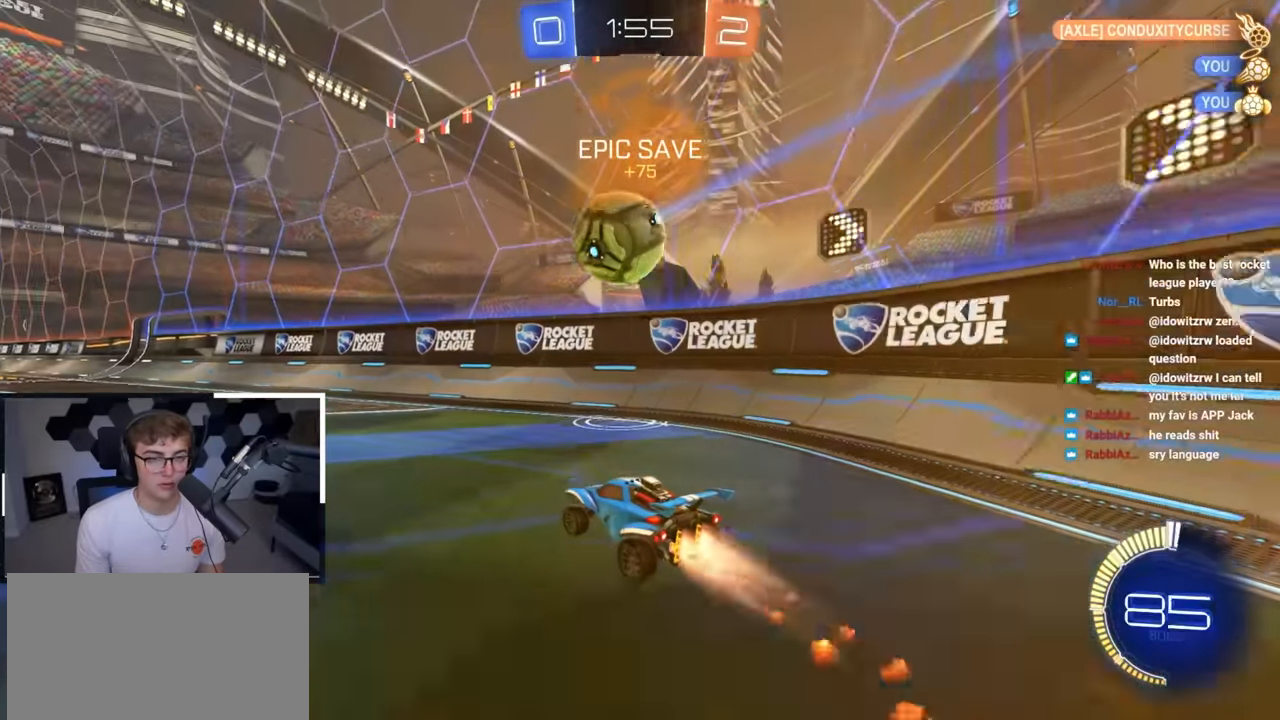
{"buttons": [], "left_stick": "up-left", "right_stick": "center", "events": [[83, "left_stick", "up-right"], [183, "left_stick", "up"], [333, "left_stick", "up-right"], [450, "L2", "up"], [467, "left_stick", "up-left"]]}
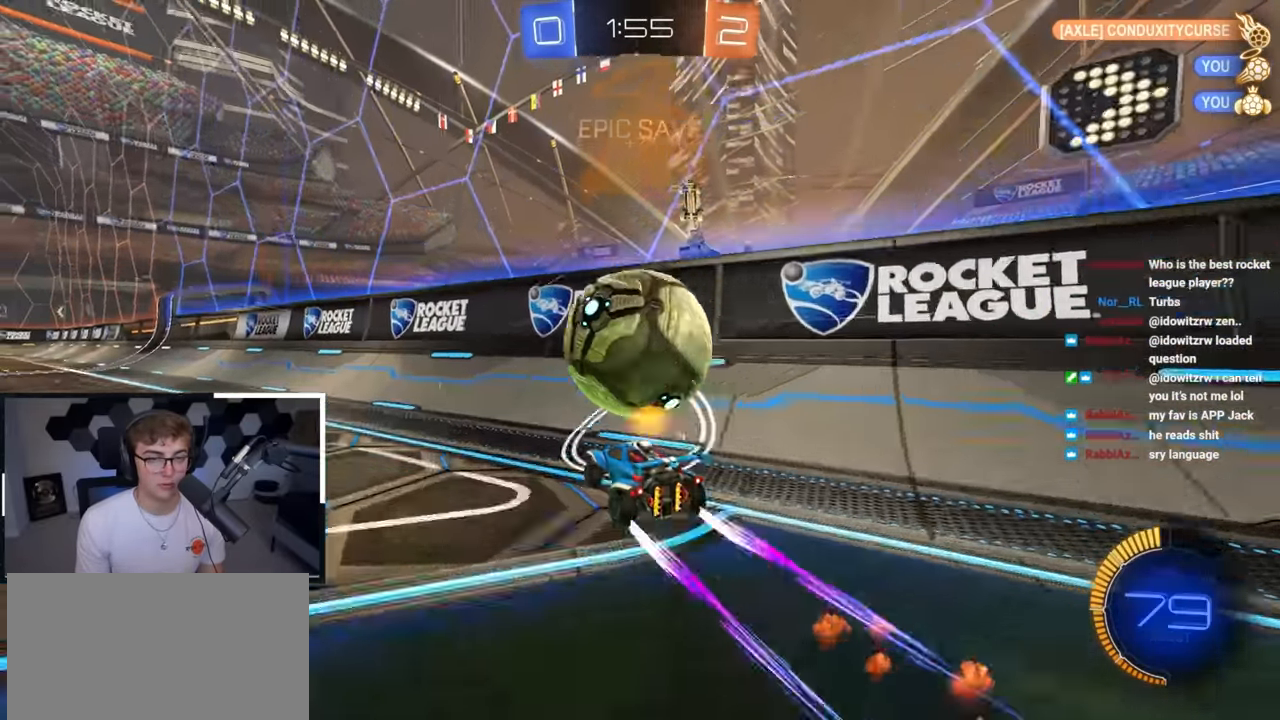
{"buttons": [], "left_stick": "up", "right_stick": "center", "events": [[83, "left_stick", "center"], [250, "left_stick", "down"], [400, "left_stick", "up"]]}
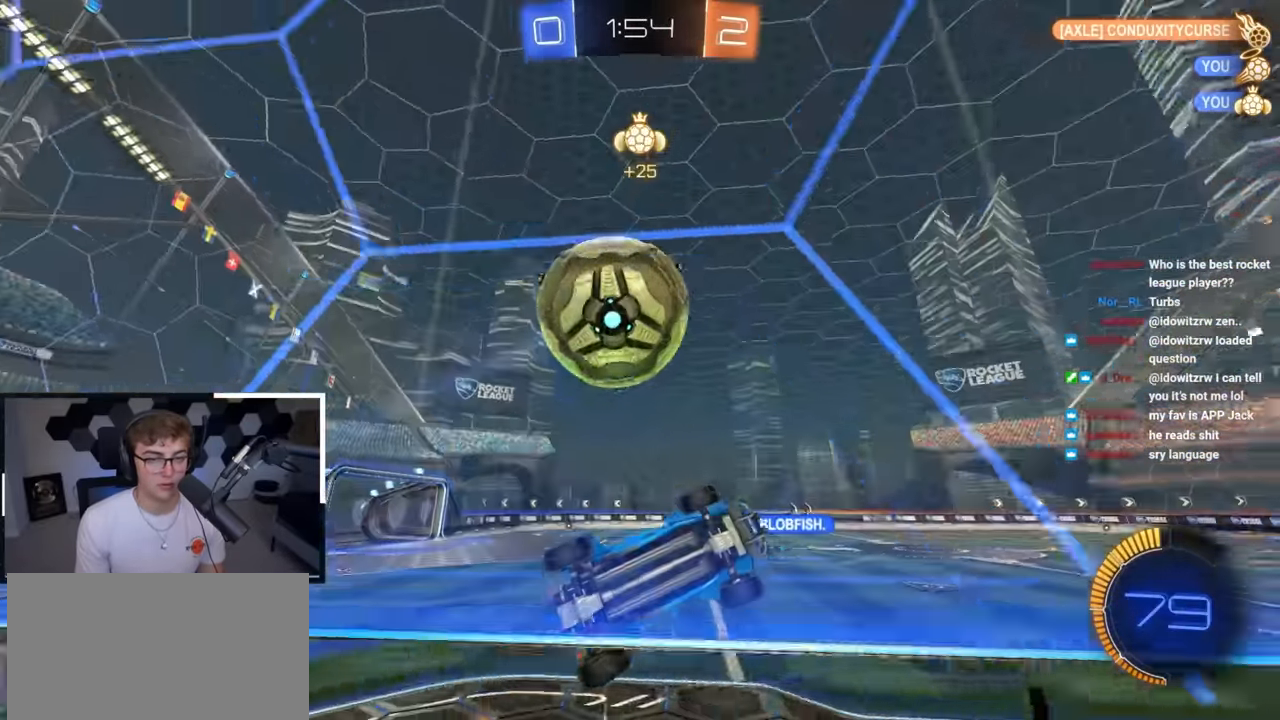
{"buttons": ["SQUARE"], "left_stick": "down-right", "right_stick": "center", "events": [[317, "left_stick", "right"], [350, "CROSS", "down"], [383, "SQUARE", "down"], [417, "left_stick", "down-right"], [500, "CROSS", "up"]]}
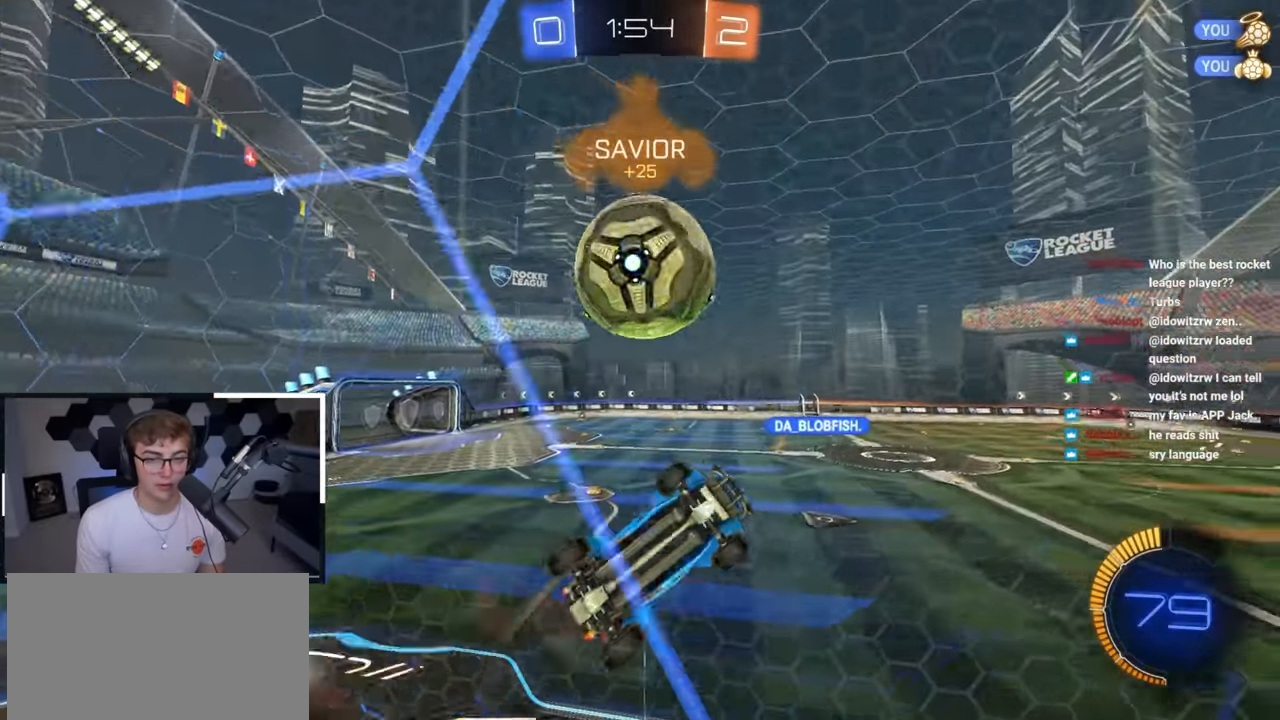
{"buttons": ["SQUARE", "L2"], "left_stick": "down-left", "right_stick": "center", "events": [[117, "left_stick", "up-right"], [267, "left_stick", "up"], [450, "L2", "down"], [500, "left_stick", "down-left"]]}
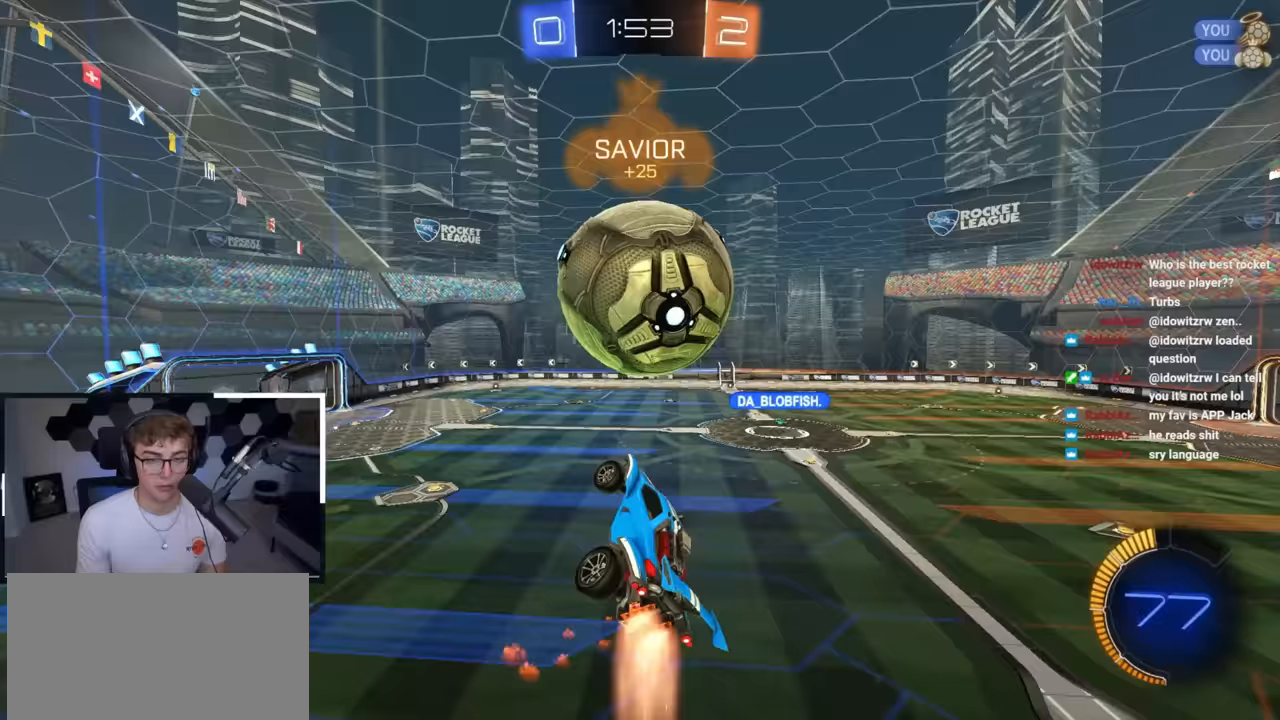
{"buttons": [], "left_stick": "down-right", "right_stick": "center", "events": [[17, "left_stick", "down"], [50, "SQUARE", "up"], [67, "left_stick", "center"], [167, "CROSS", "down"], [250, "L2", "up"], [267, "CROSS", "up"], [300, "left_stick", "down-right"]]}
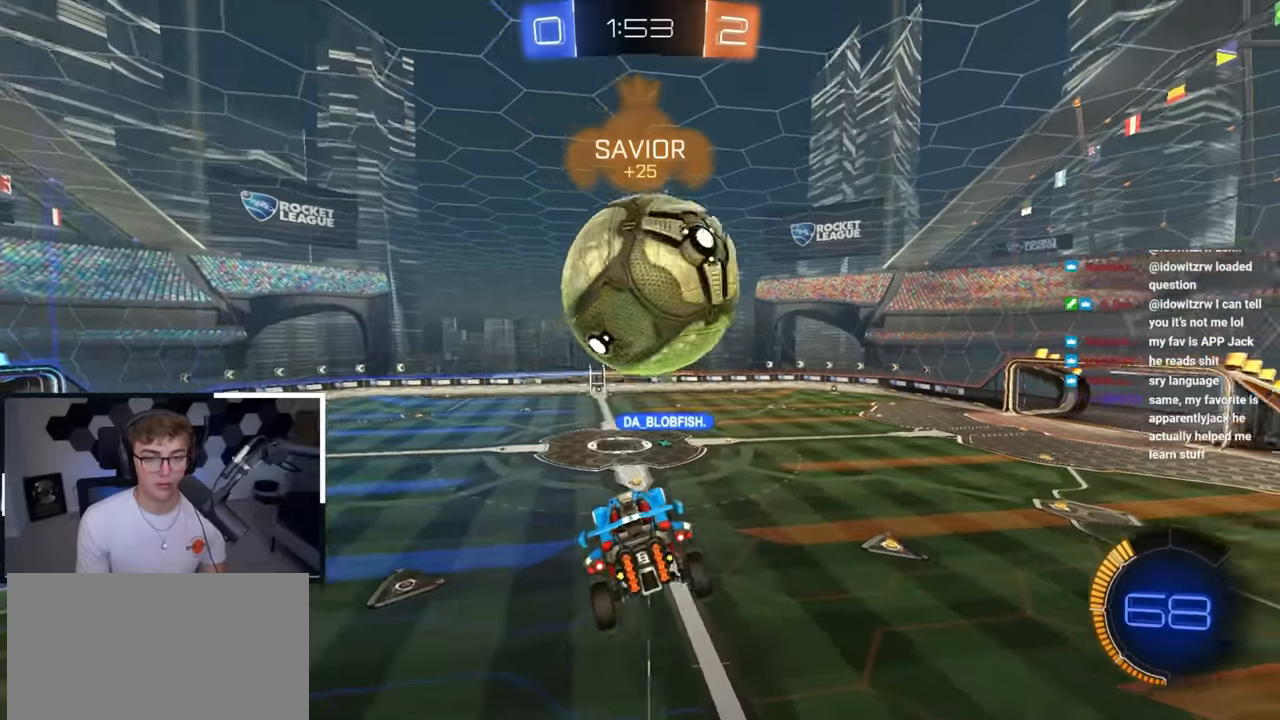
{"buttons": ["SQUARE", "L2"], "left_stick": "center", "right_stick": "center", "events": [[67, "SQUARE", "down"], [67, "left_stick", "right"], [100, "L2", "down"], [233, "left_stick", "down"], [300, "L2", "up"], [333, "left_stick", "center"], [417, "left_stick", "right"], [483, "L2", "down"], [500, "left_stick", "center"]]}
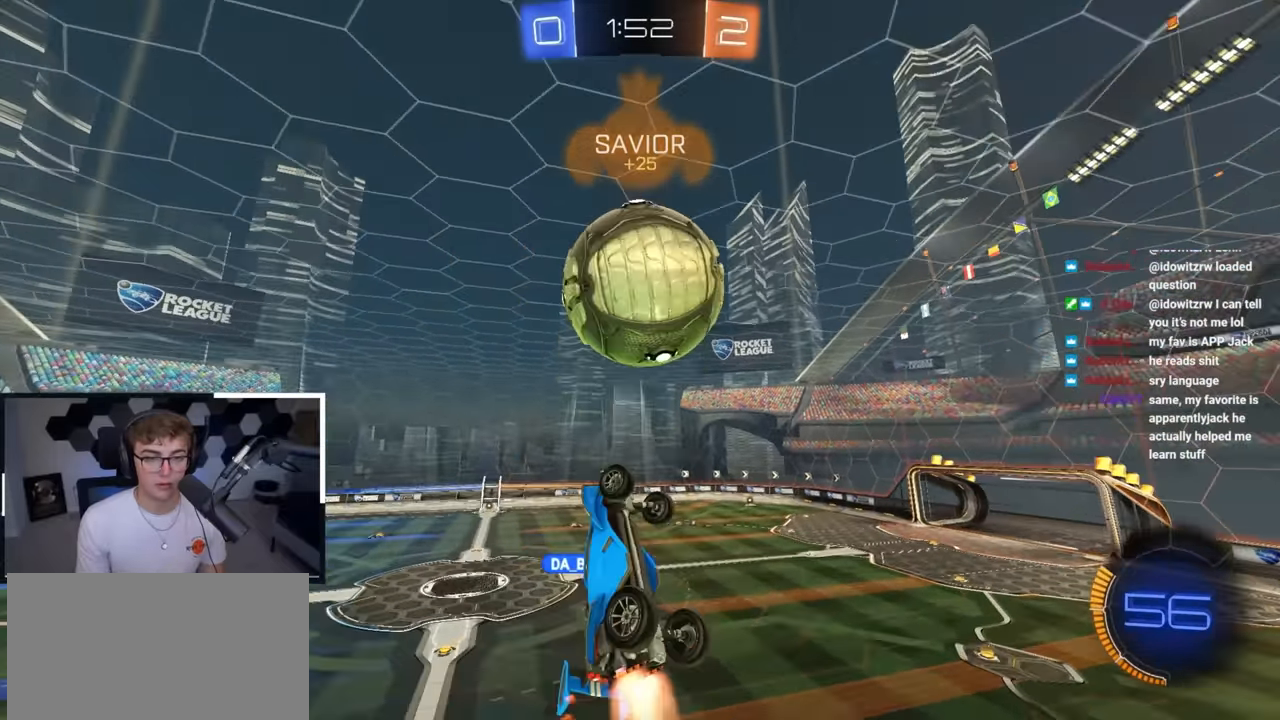
{"buttons": ["L2"], "left_stick": "down-right", "right_stick": "center", "events": [[17, "left_stick", "up-left"], [167, "L2", "up"], [200, "left_stick", "left"], [233, "SQUARE", "up"], [300, "L2", "down"], [300, "SQUARE", "down"], [383, "left_stick", "down"], [433, "left_stick", "down-right"], [467, "SQUARE", "up"]]}
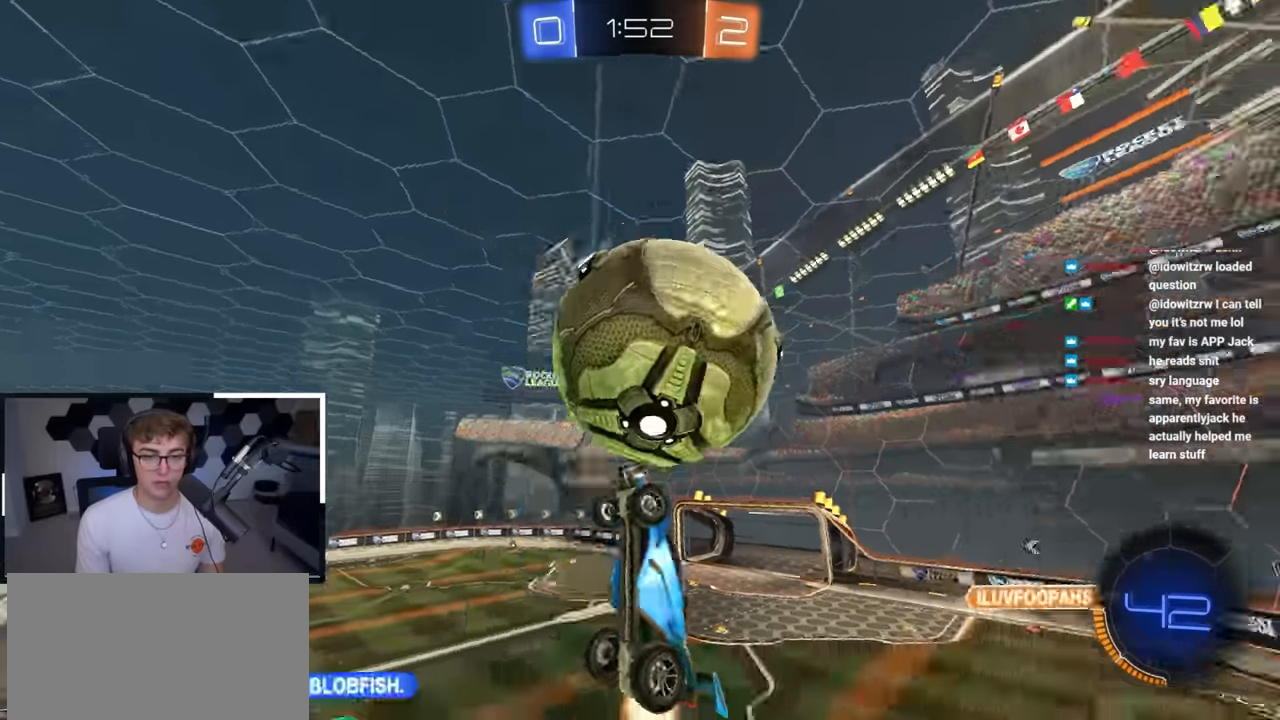
{"buttons": ["SQUARE", "L2"], "left_stick": "up-left", "right_stick": "center", "events": [[50, "left_stick", "down"], [117, "L2", "up"], [117, "SQUARE", "down"], [267, "L2", "down"], [300, "left_stick", "right"], [383, "left_stick", "up"], [450, "left_stick", "up-left"]]}
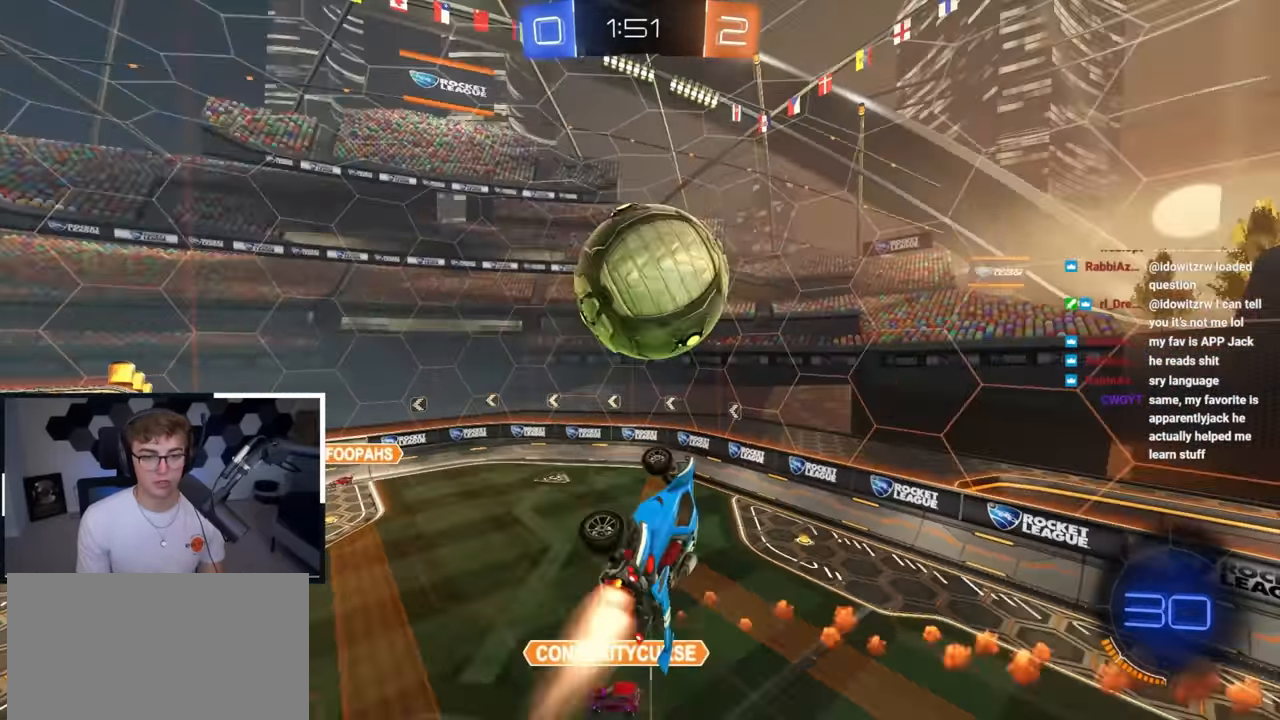
{"buttons": ["SQUARE", "L2"], "left_stick": "down-left", "right_stick": "center", "events": [[83, "left_stick", "down-left"], [217, "left_stick", "left"], [450, "left_stick", "down-left"]]}
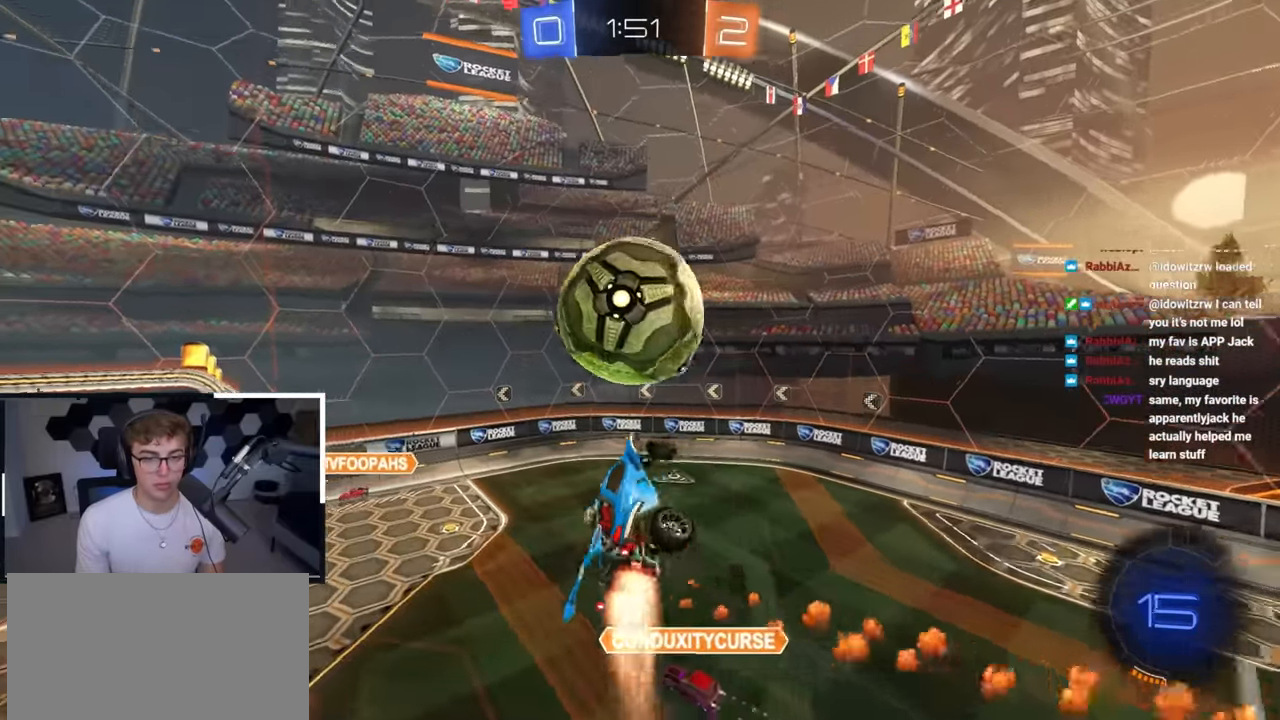
{"buttons": ["L2", "R1"], "left_stick": "up-left", "right_stick": "center", "events": [[100, "L2", "up"], [117, "left_stick", "down"], [150, "SQUARE", "up"], [267, "L2", "down"], [300, "left_stick", "right"], [350, "left_stick", "up"], [417, "CROSS", "down"], [417, "R1", "down"], [433, "left_stick", "up-left"], [500, "CROSS", "up"]]}
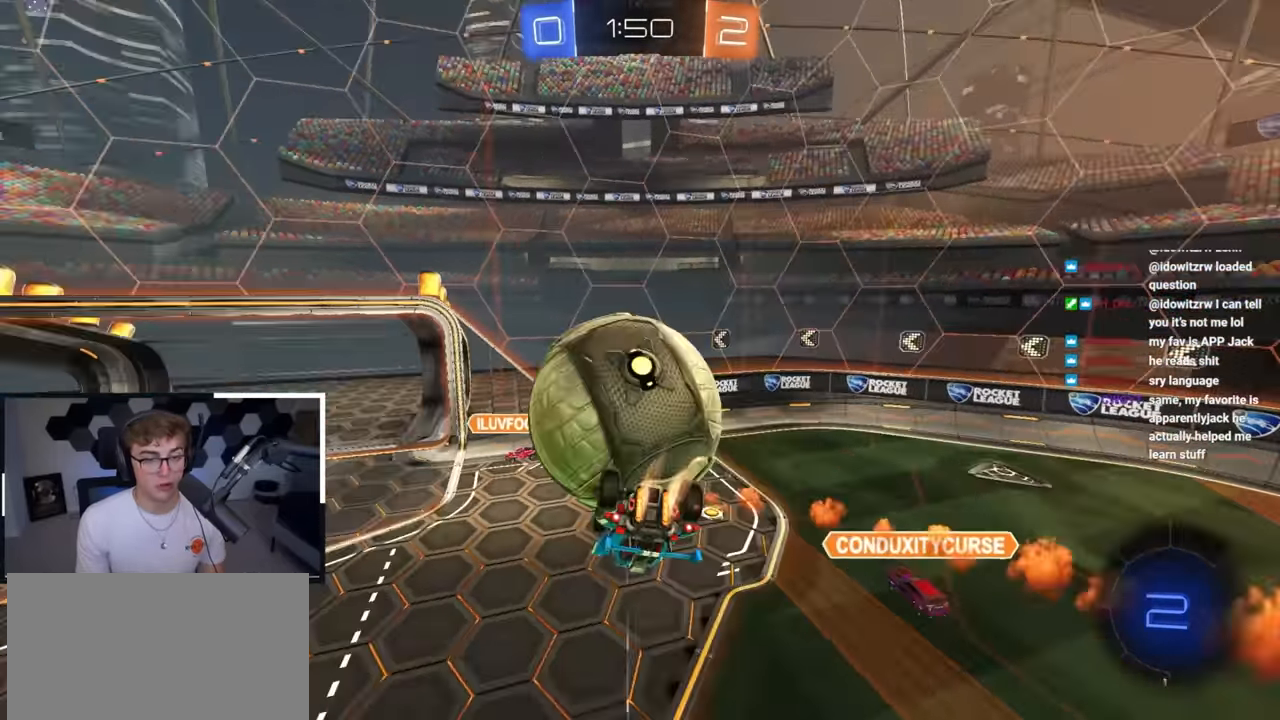
{"buttons": ["R1"], "left_stick": "up-left", "right_stick": "center", "events": [[50, "left_stick", "up"], [67, "CROSS", "down"], [150, "CROSS", "up"], [183, "left_stick", "up-left"], [200, "CROSS", "down"], [300, "CROSS", "up"], [500, "L2", "up"]]}
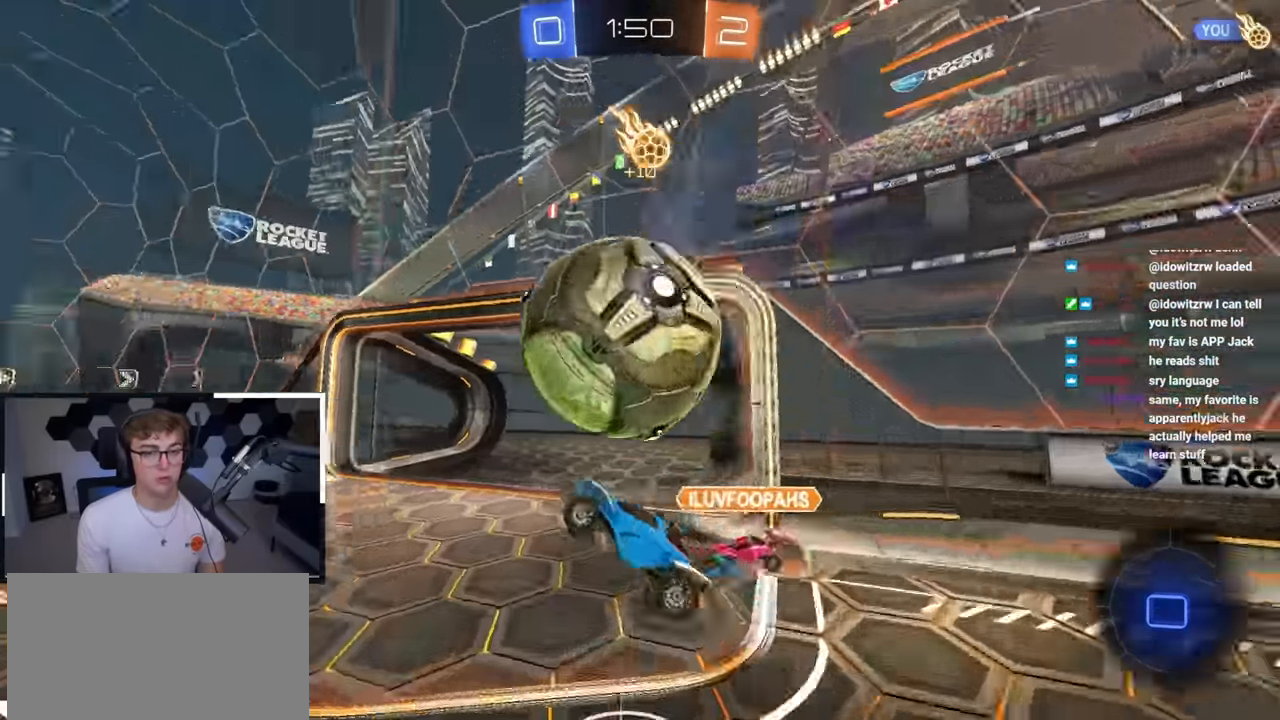
{"buttons": ["R1"], "left_stick": "down-right", "right_stick": "center", "events": [[67, "left_stick", "left"], [400, "left_stick", "down-right"]]}
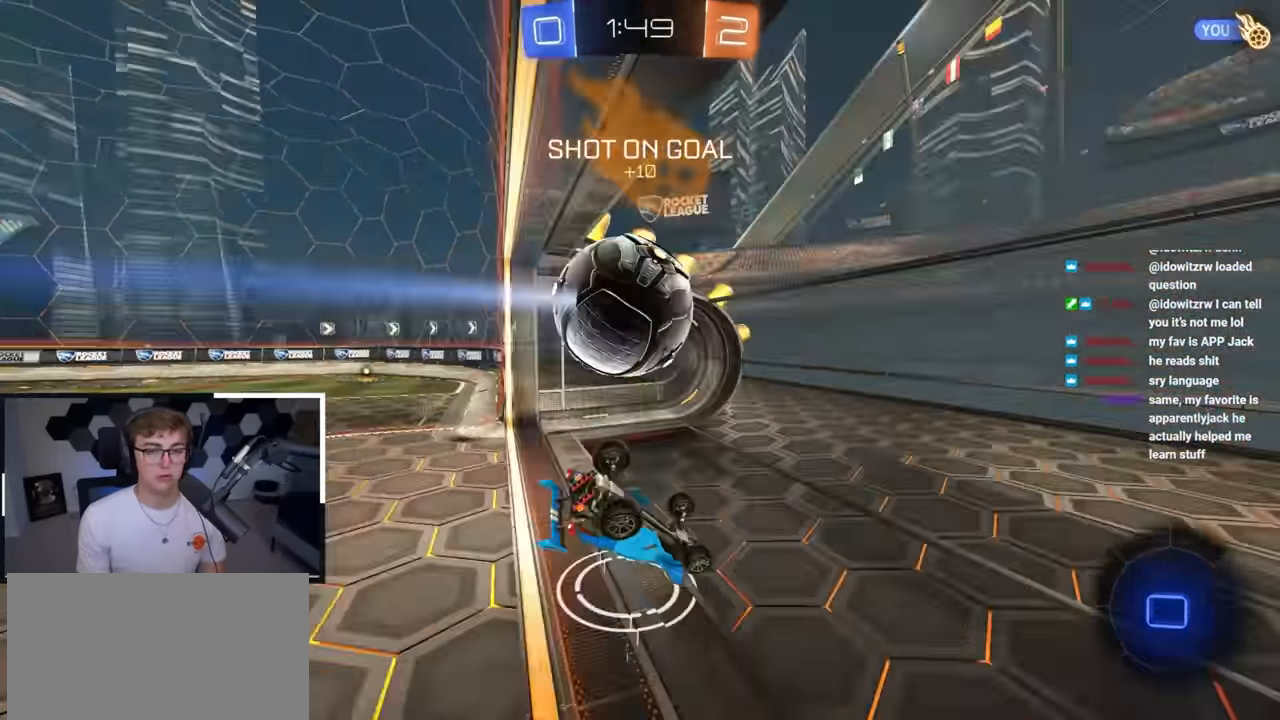
{"buttons": [], "left_stick": "center", "right_stick": "center", "events": [[50, "left_stick", "right"], [100, "TRIANGLE", "down"], [267, "TRIANGLE", "up"], [300, "left_stick", "center"], [317, "R1", "up"]]}
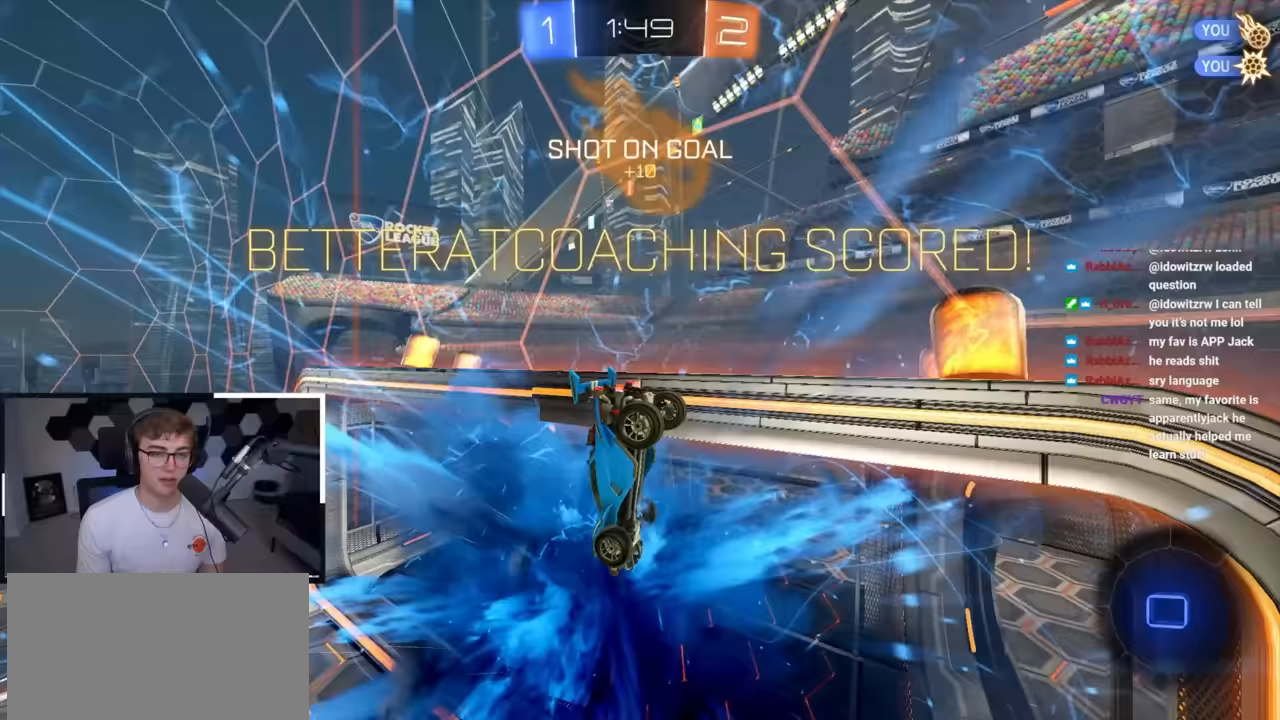
{"buttons": [], "left_stick": "up", "right_stick": "center", "events": [[483, "left_stick", "up"]]}
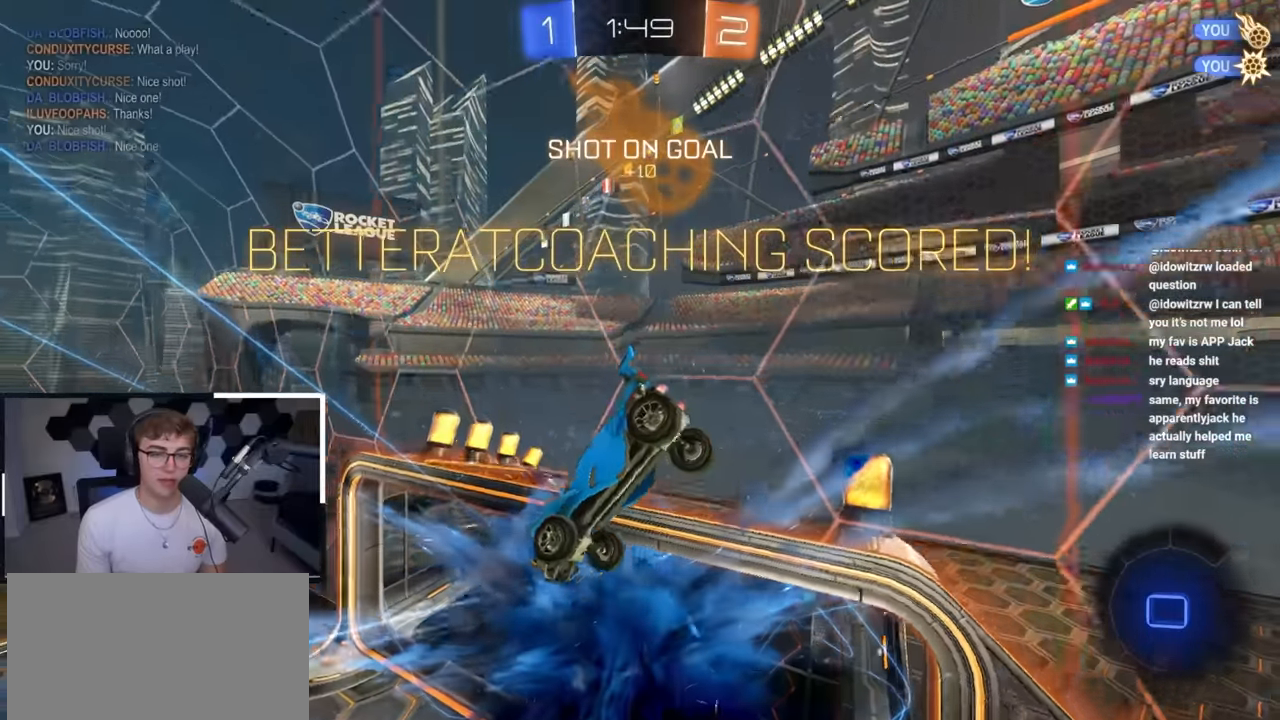
{"buttons": [], "left_stick": "center", "right_stick": "center", "events": [[317, "left_stick", "center"]]}
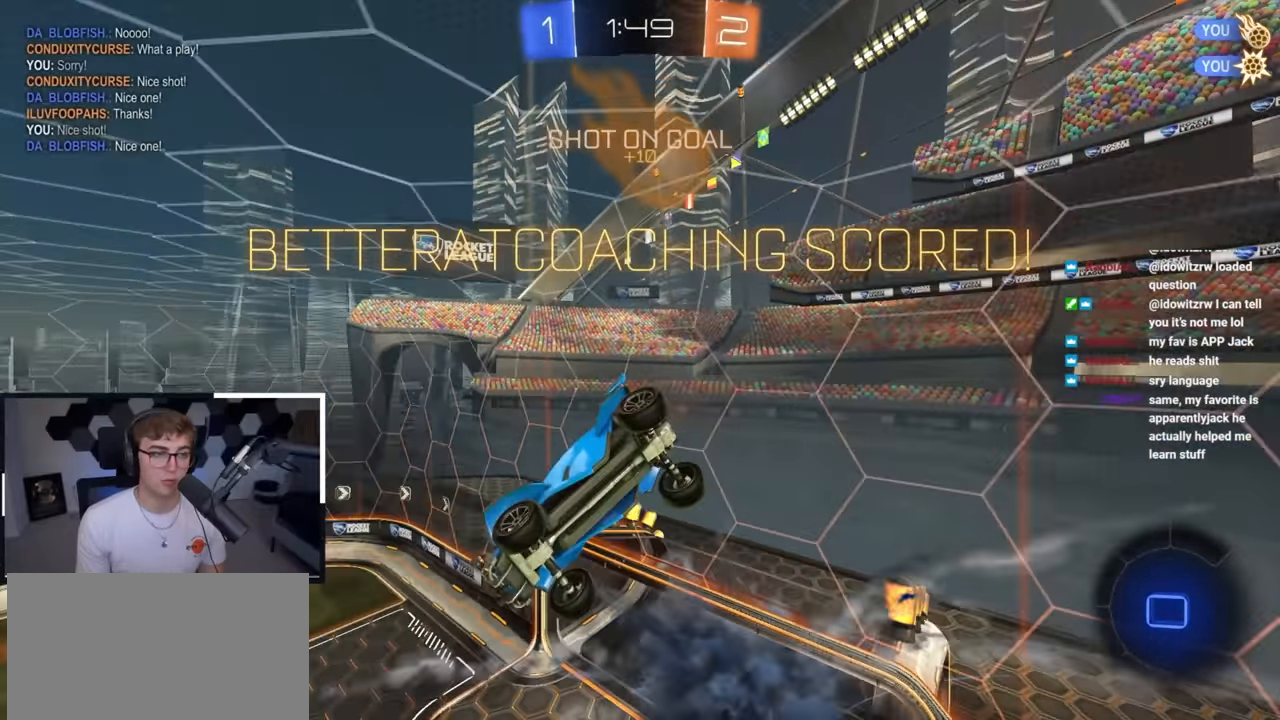
{"buttons": ["R1"], "left_stick": "center", "right_stick": "center", "events": [[67, "R1", "down"], [100, "left_stick", "right"], [367, "left_stick", "center"]]}
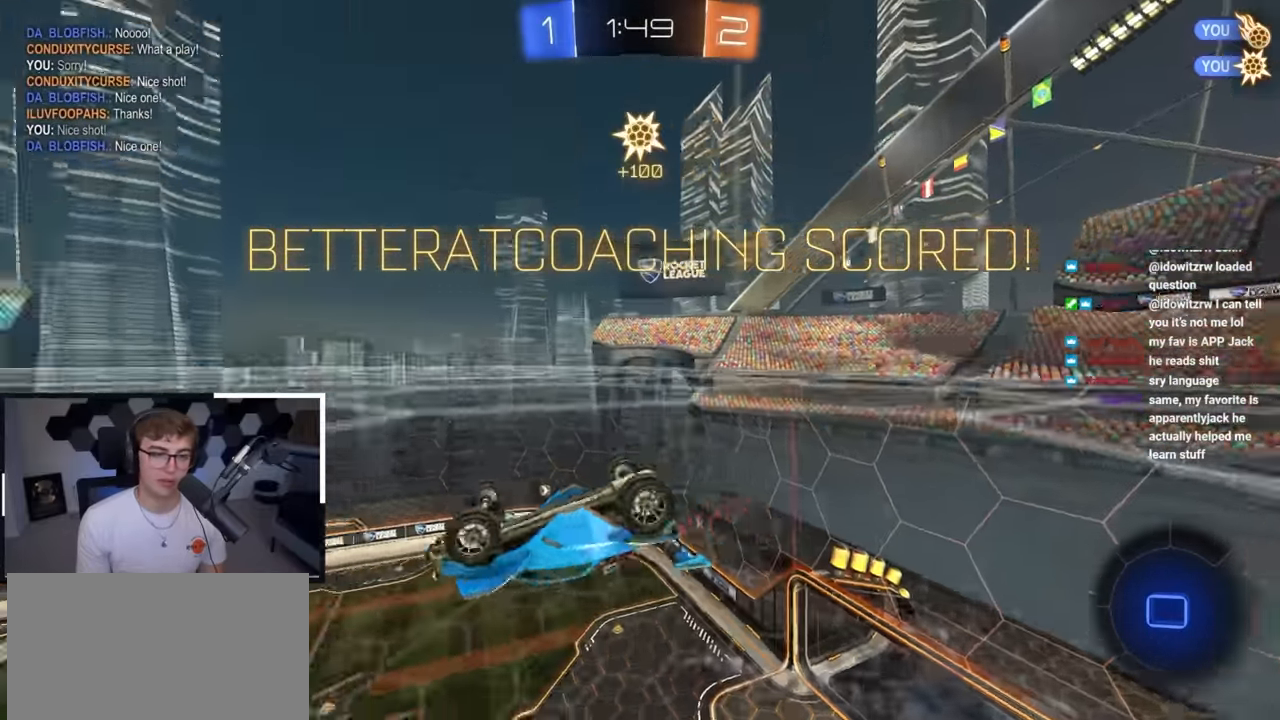
{"buttons": ["R1"], "left_stick": "center", "right_stick": "center", "events": []}
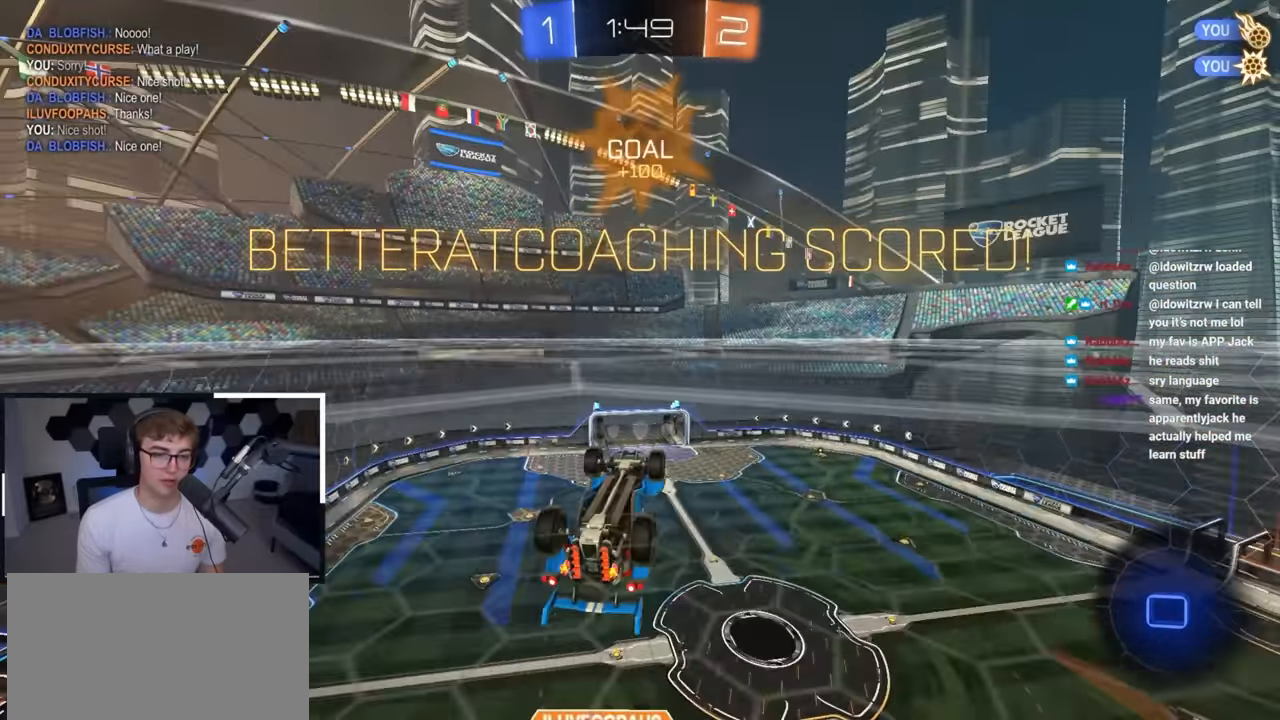
{"buttons": ["SQUARE"], "left_stick": "down", "right_stick": "center", "events": [[17, "left_stick", "up-left"], [83, "CROSS", "down"], [183, "left_stick", "down"], [217, "SQUARE", "down"], [317, "R1", "up"], [350, "CROSS", "up"]]}
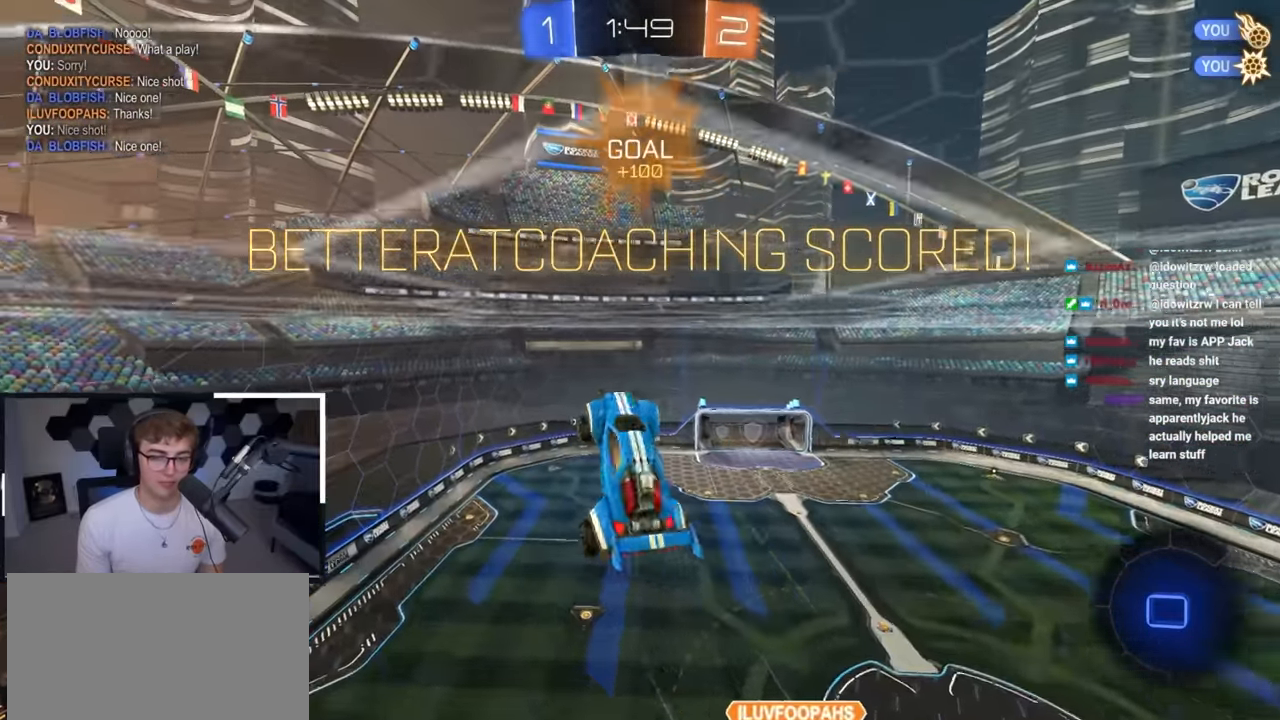
{"buttons": ["SQUARE"], "left_stick": "left", "right_stick": "center", "events": [[433, "left_stick", "left"]]}
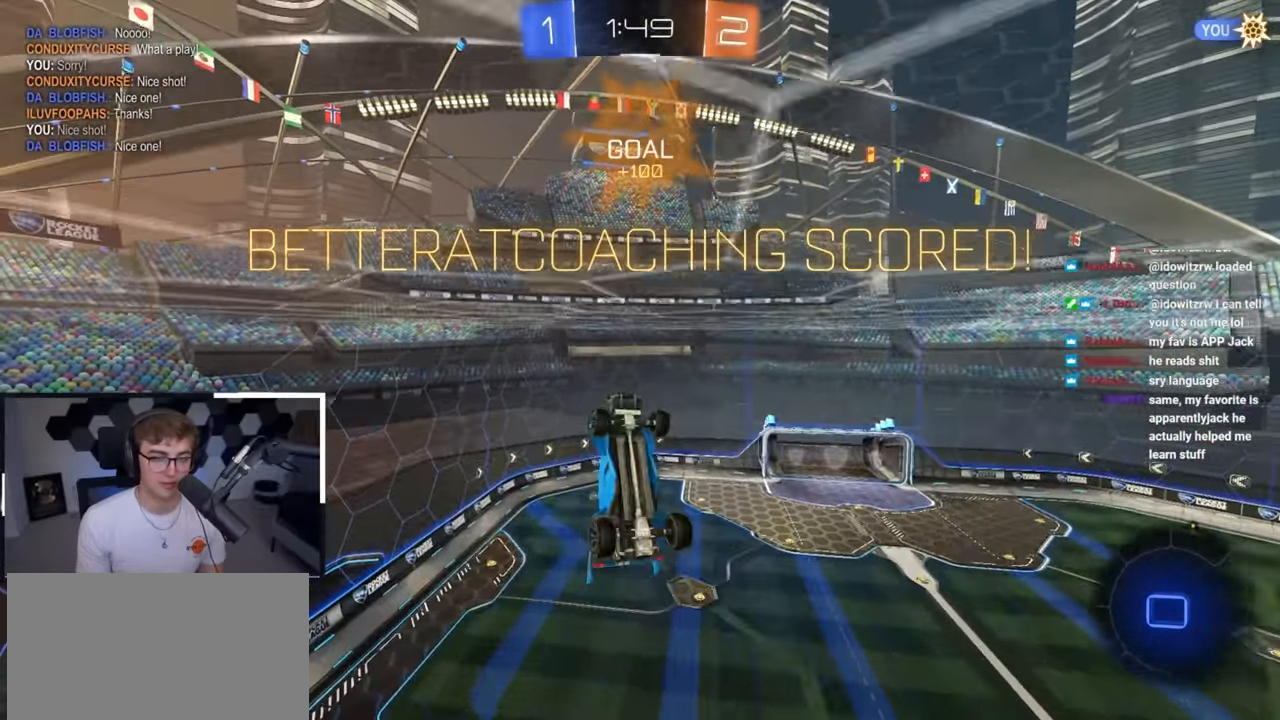
{"buttons": [], "left_stick": "center", "right_stick": "center", "events": [[50, "left_stick", "down"], [250, "left_stick", "center"], [317, "SQUARE", "up"]]}